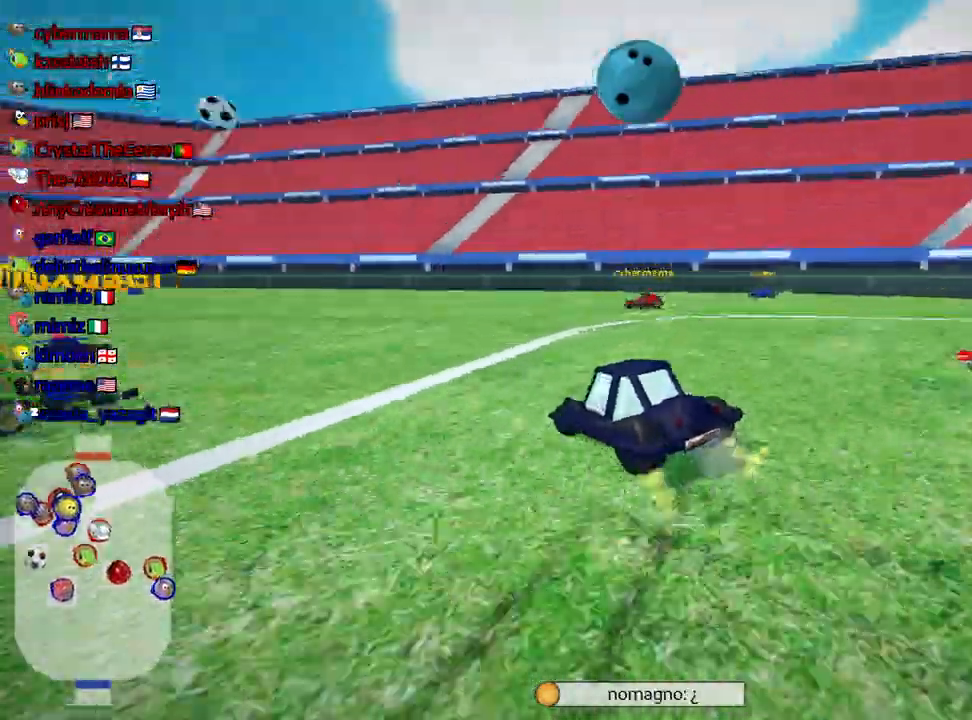
Gameplay with keyboard; each line is a JSON object with the keys held at the frame after it. "events" lists presses ("down") and releases ("up") of "down", "fire", "flag", "left", "look", "nitro", "right", "skid" and "up" between this image and that frame as [ms after this image, input, new state], when the widget could be followed in between. No other keys are recorded. Mouse input is not recorded. Key names are as the overlay labels them; some are game actions (e.g. jump) rather than physical keys.
{"keys": ["up"], "events": [[350, "skid", "up"], [450, "left", "up"]]}
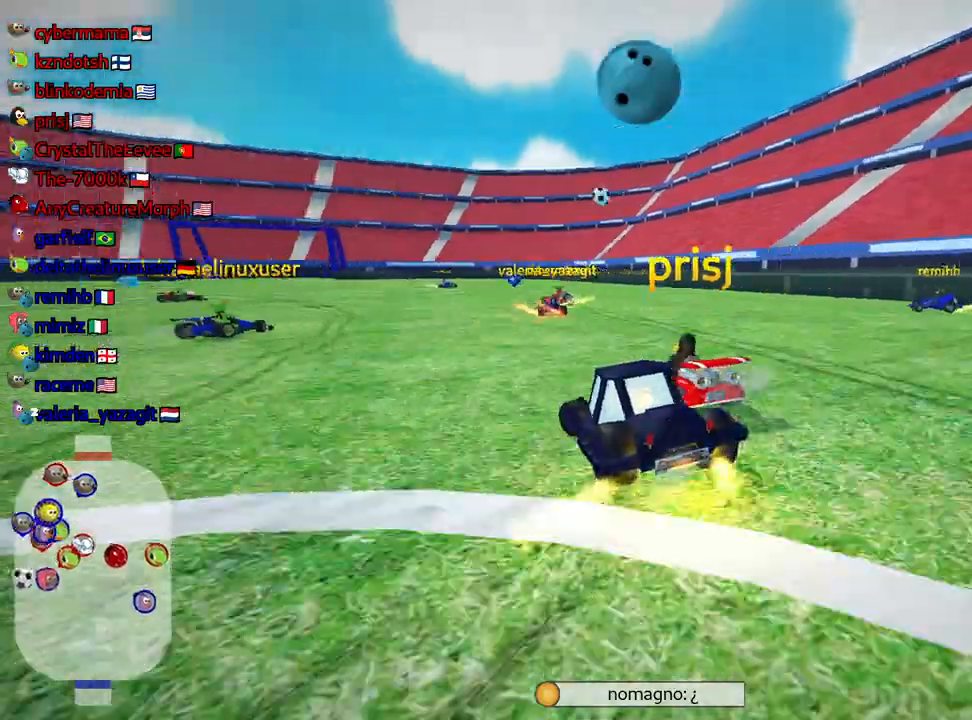
{"keys": ["left", "skid", "up"], "events": [[334, "left", "down"], [484, "skid", "down"]]}
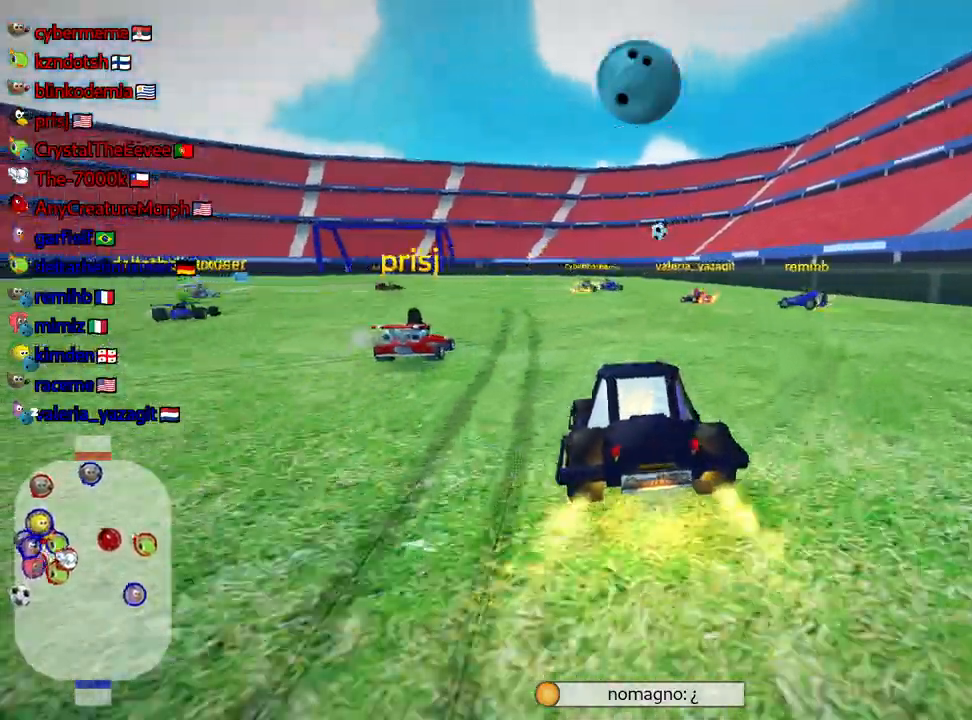
{"keys": ["left", "up"], "events": [[150, "skid", "up"], [200, "nitro", "down"], [367, "nitro", "up"]]}
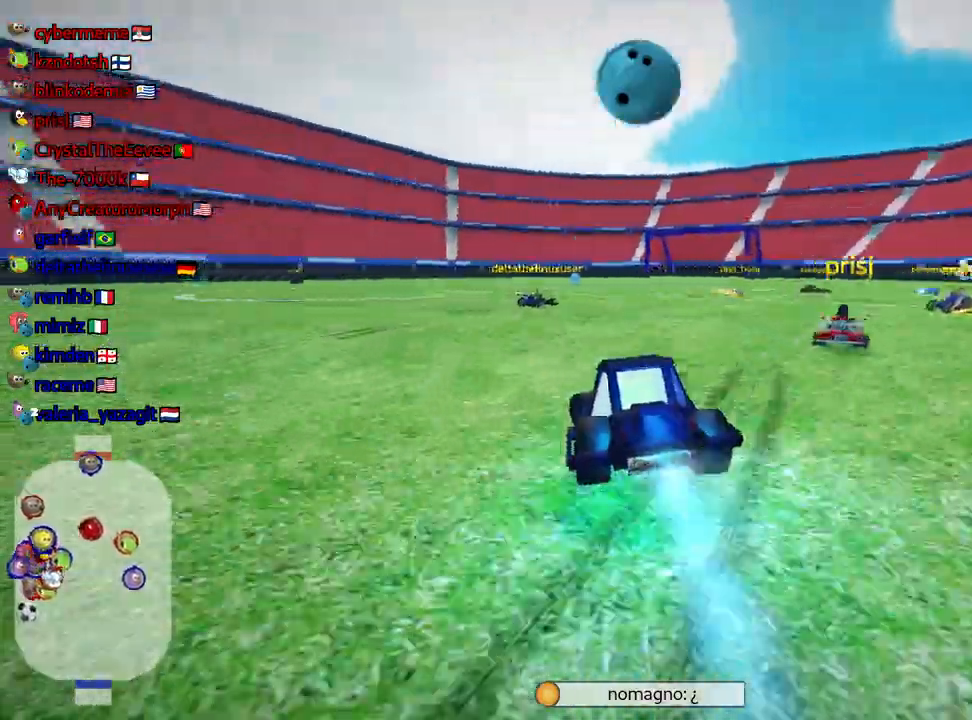
{"keys": ["left", "skid", "up"], "events": [[134, "left", "up"], [217, "skid", "down"], [234, "right", "down"], [417, "left", "down"], [417, "right", "up"]]}
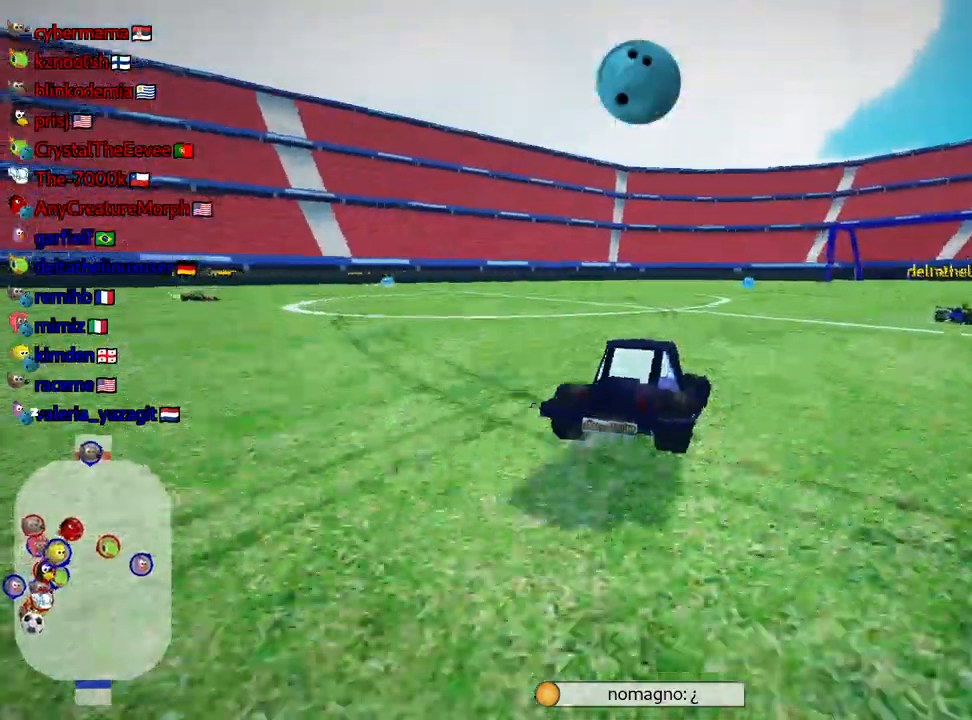
{"keys": ["right", "skid", "up"], "events": [[350, "right", "down"], [367, "left", "up"]]}
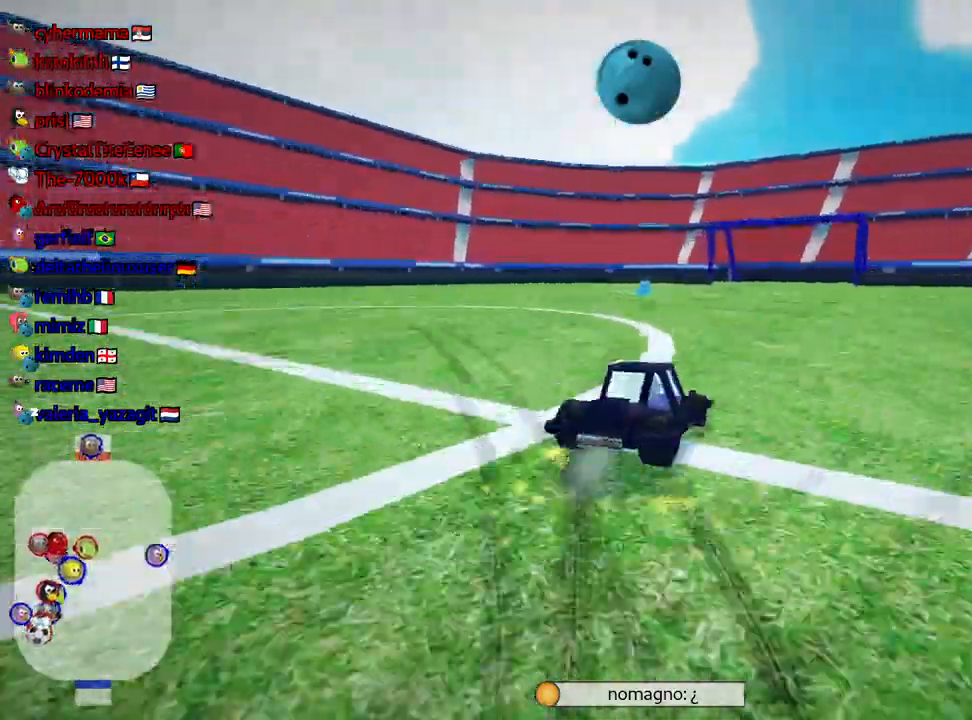
{"keys": ["skid", "up"], "events": [[50, "left", "down"], [84, "right", "up"], [384, "left", "up"]]}
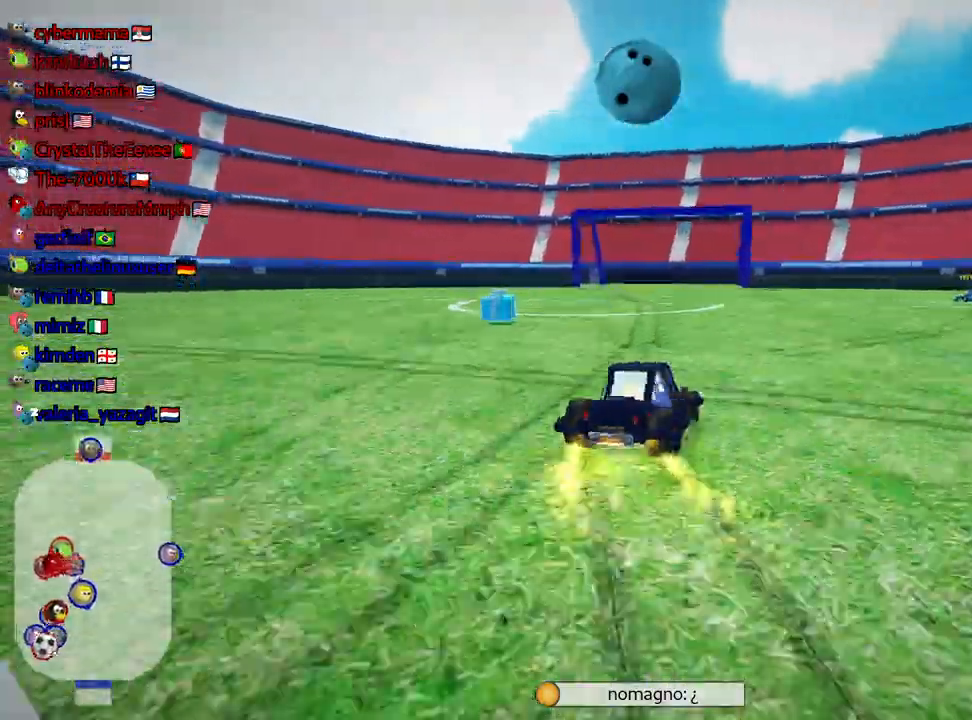
{"keys": ["skid", "up"], "events": [[50, "left", "down"], [267, "left", "up"]]}
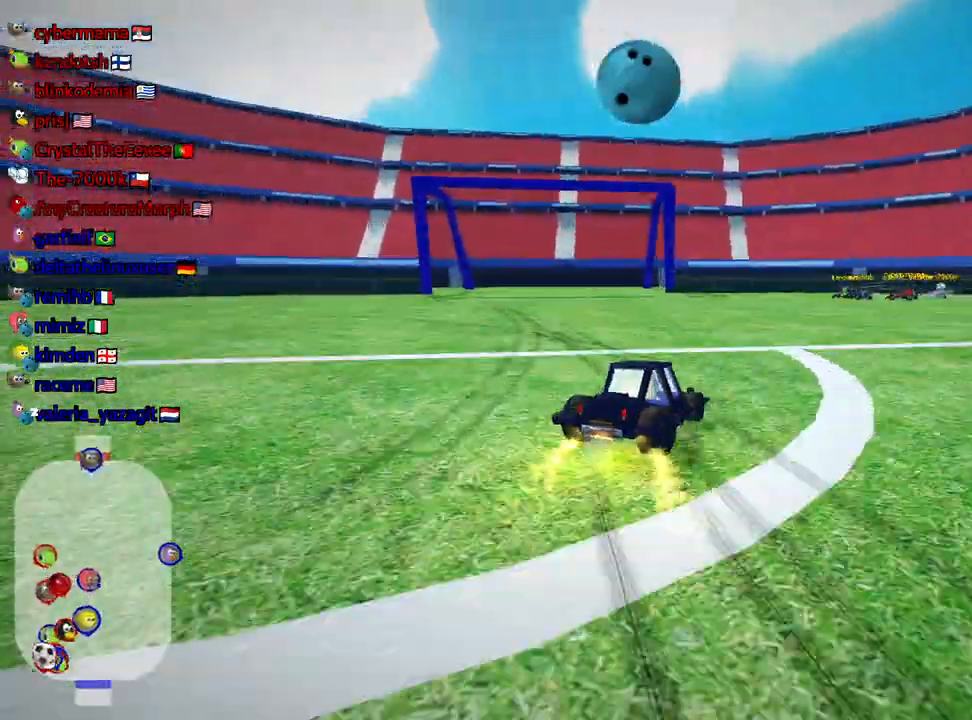
{"keys": ["right", "skid"], "events": [[350, "up", "up"], [367, "right", "down"]]}
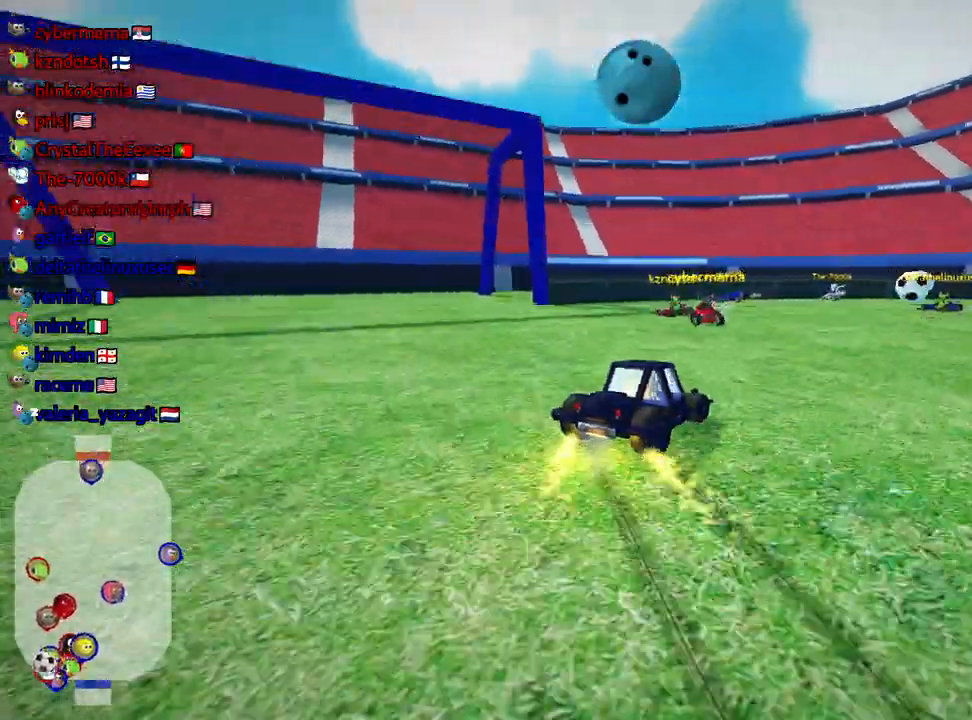
{"keys": ["right", "skid"], "events": []}
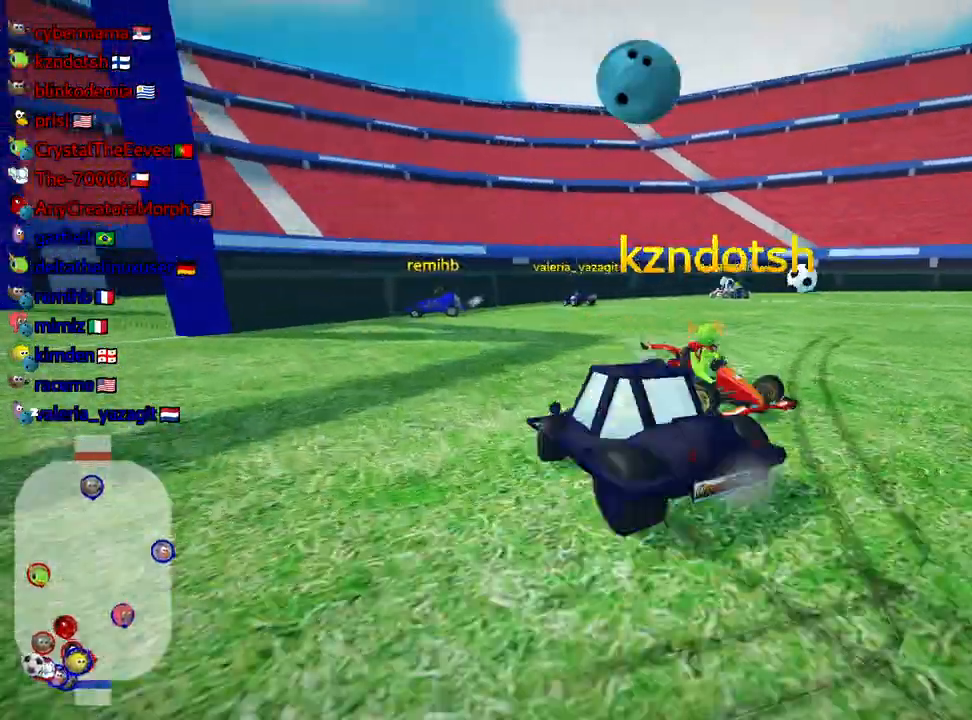
{"keys": ["nitro", "right", "up"], "events": [[150, "up", "down"], [217, "skid", "up"], [484, "nitro", "down"]]}
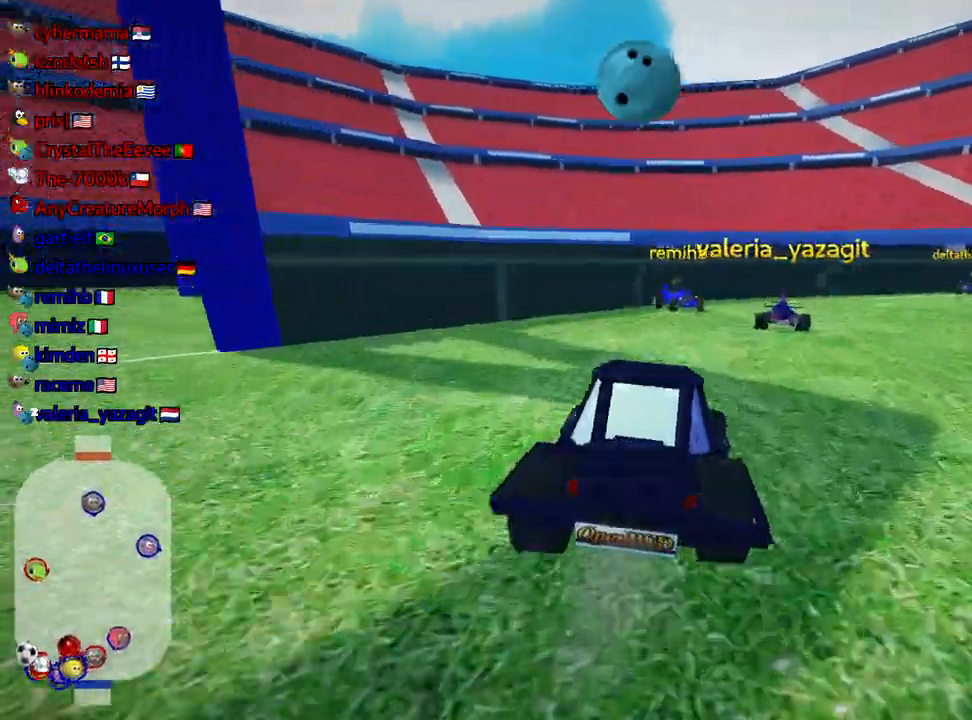
{"keys": ["right", "skid", "up"], "events": [[134, "nitro", "up"], [167, "skid", "down"]]}
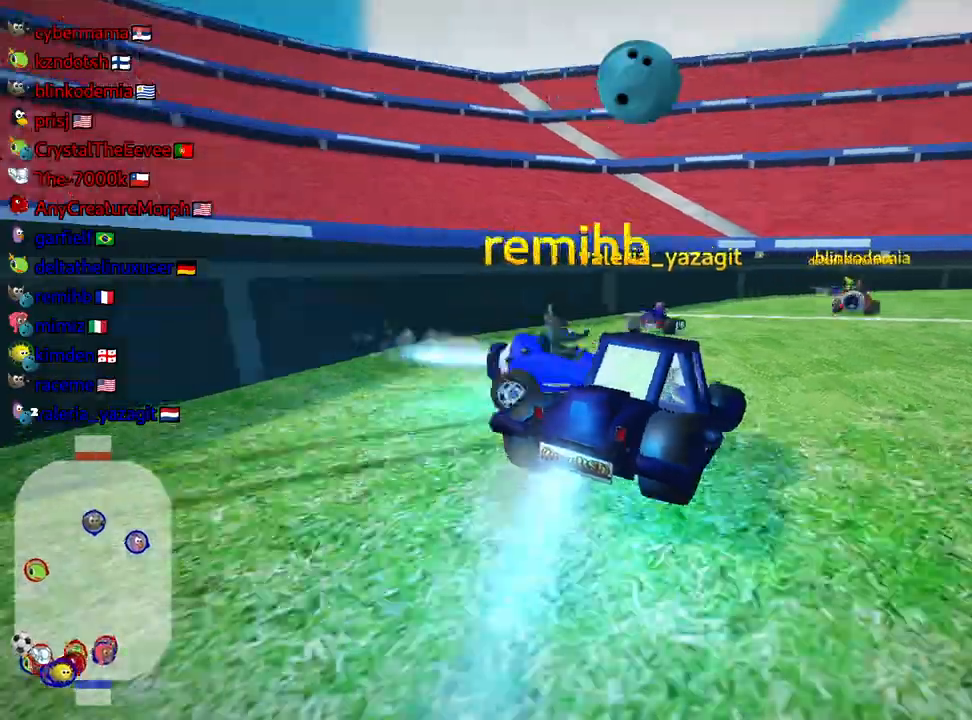
{"keys": ["right", "up"], "events": [[467, "skid", "up"]]}
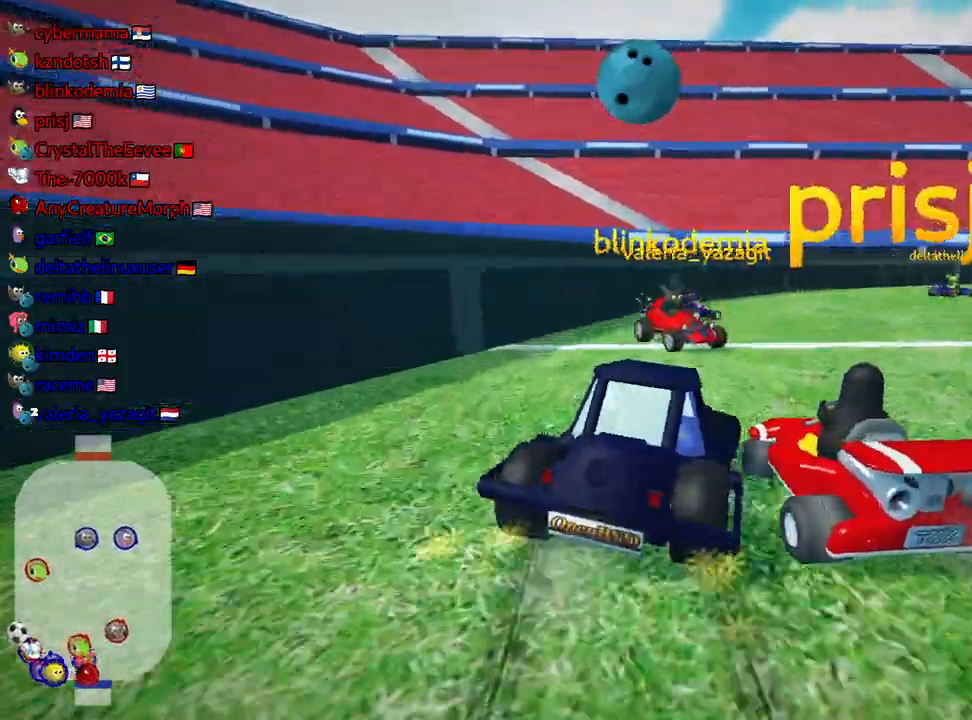
{"keys": ["right", "skid", "up"], "events": [[34, "right", "up"], [167, "right", "down"], [167, "skid", "down"]]}
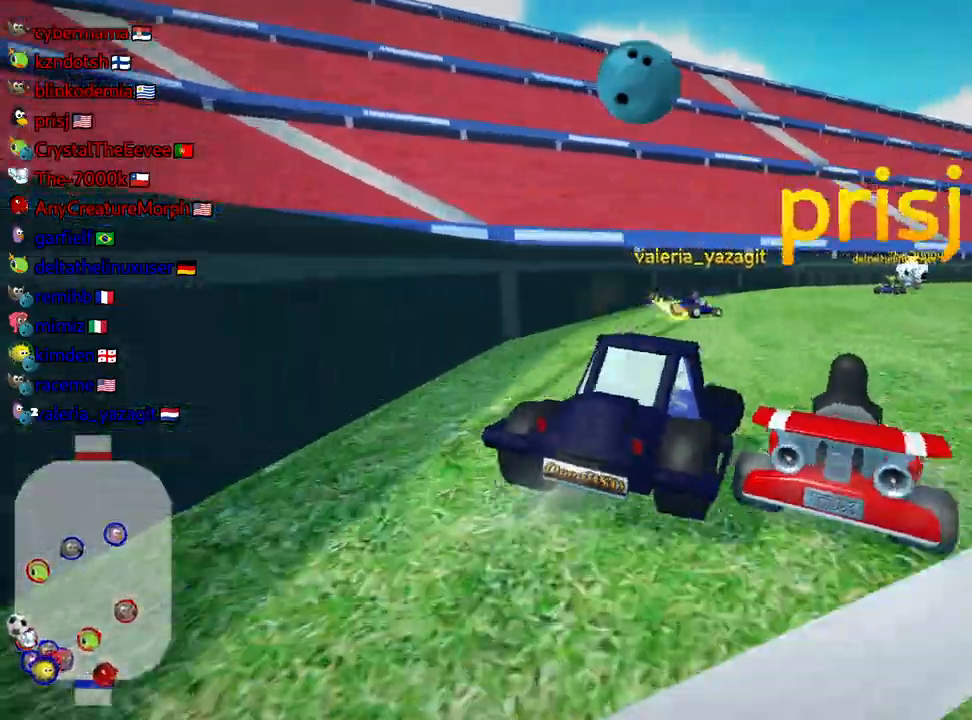
{"keys": ["skid", "up"], "events": [[284, "left", "down"], [284, "right", "up"], [434, "left", "up"]]}
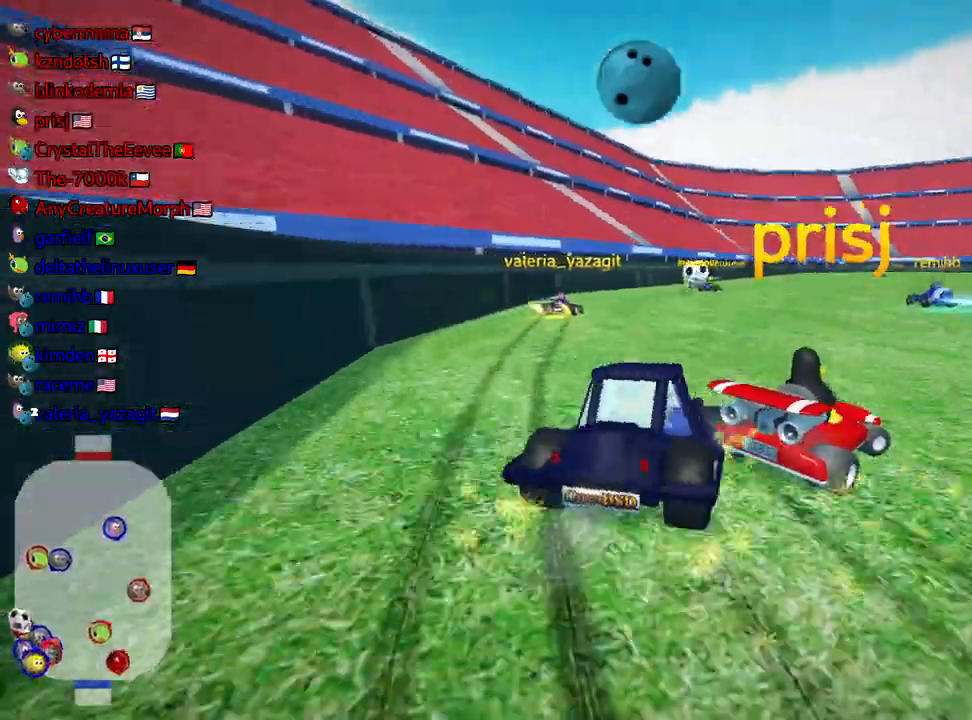
{"keys": ["left", "skid", "up"], "events": [[284, "left", "down"]]}
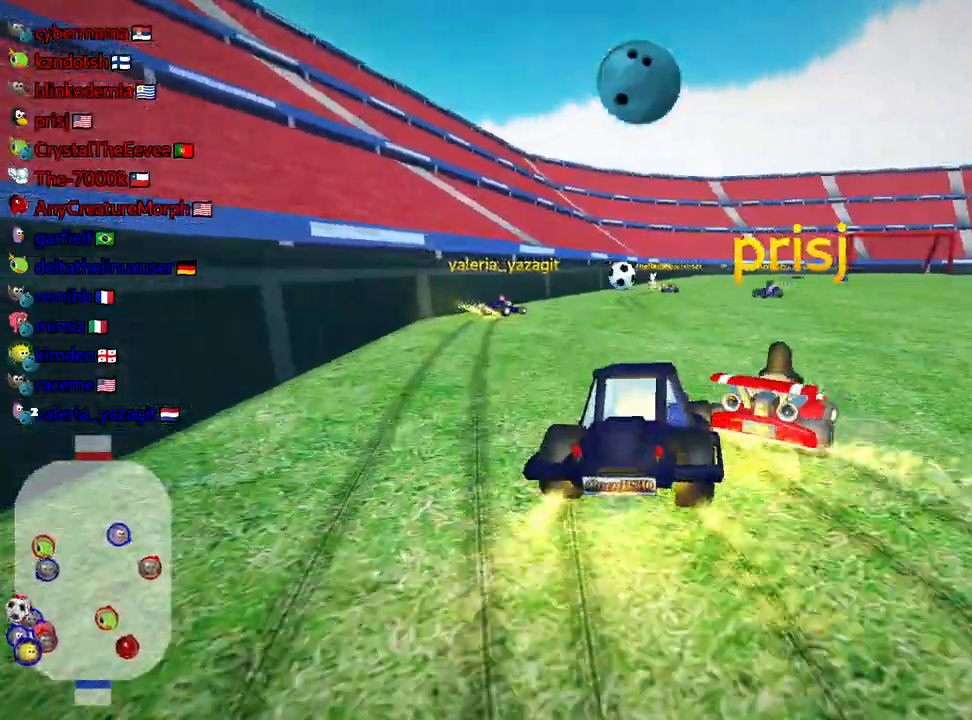
{"keys": ["skid", "up"], "events": [[317, "left", "up"]]}
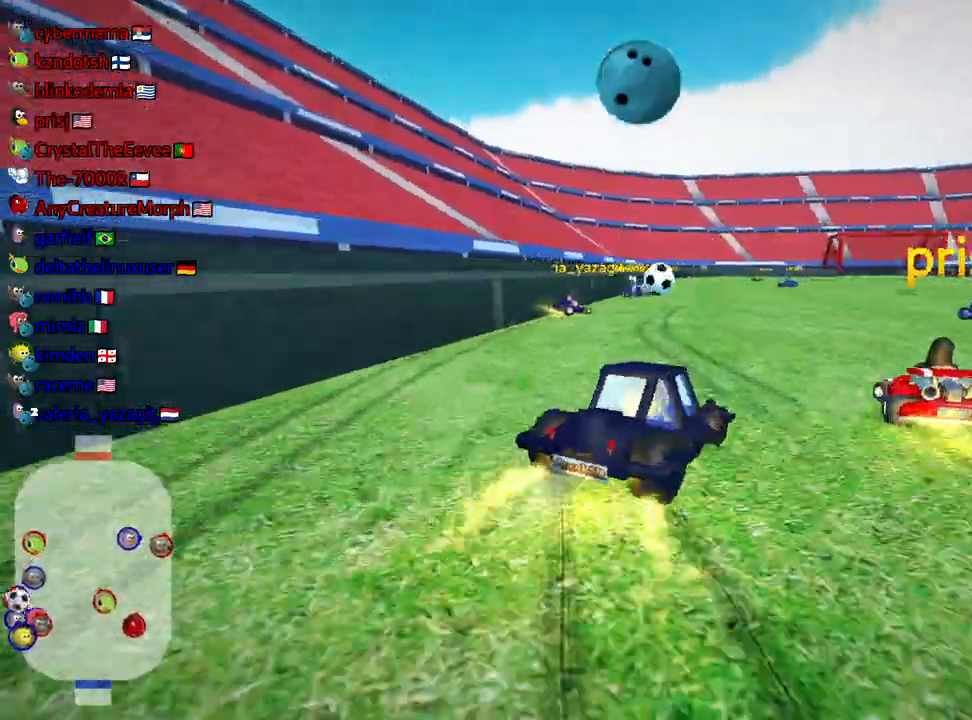
{"keys": ["left", "skid", "up"], "events": [[67, "left", "down"]]}
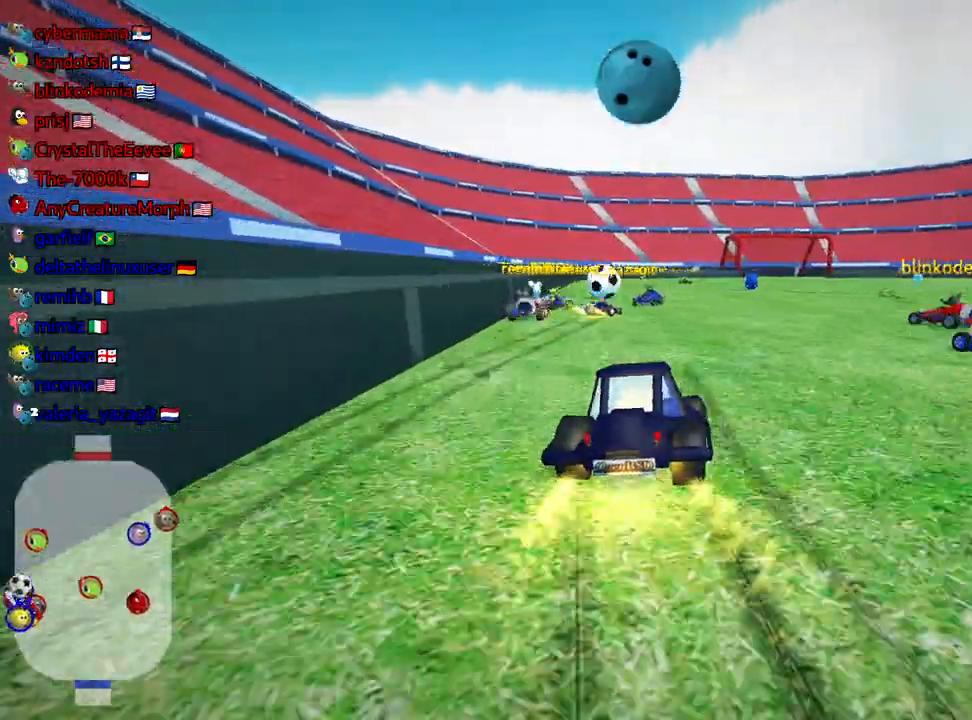
{"keys": ["left", "skid", "up"], "events": []}
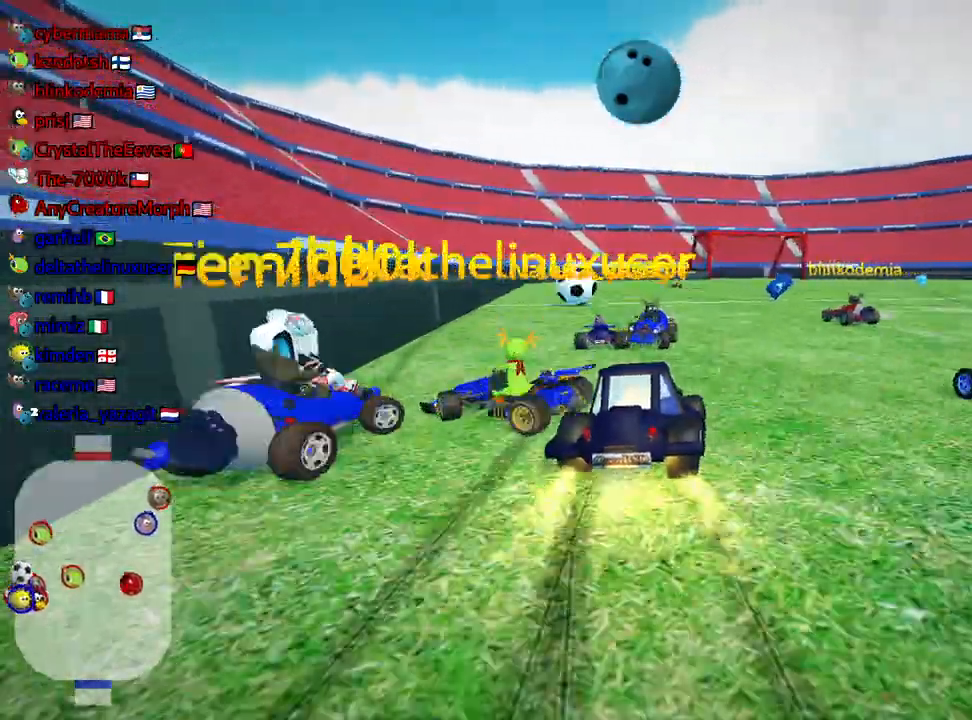
{"keys": ["up"], "events": [[117, "skid", "up"], [167, "nitro", "down"], [300, "nitro", "up"], [384, "left", "up"]]}
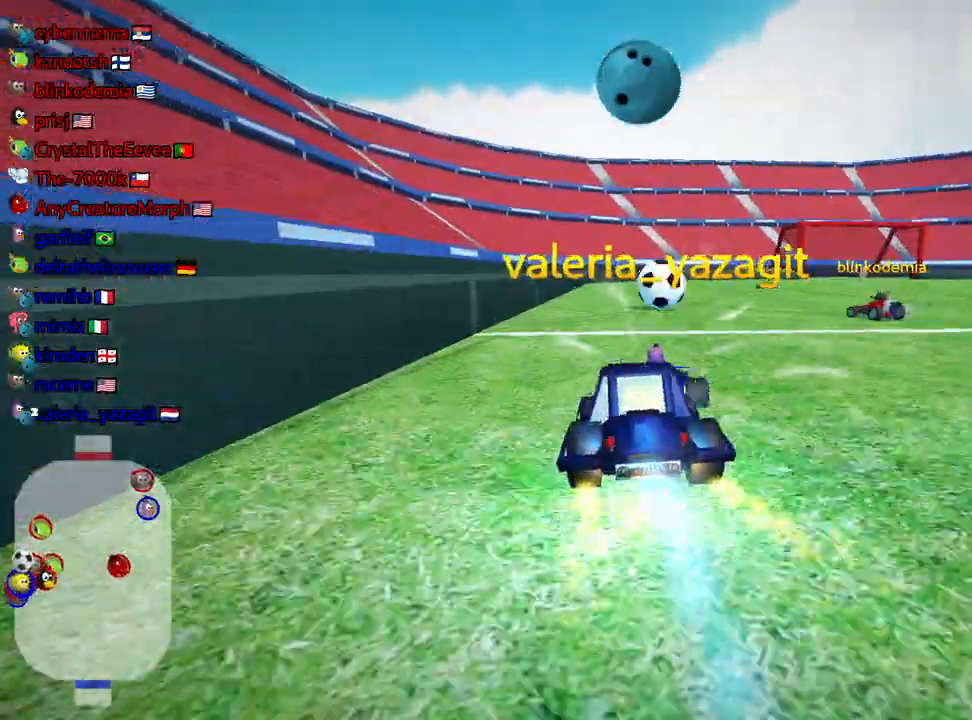
{"keys": ["right", "up"], "events": [[317, "right", "down"]]}
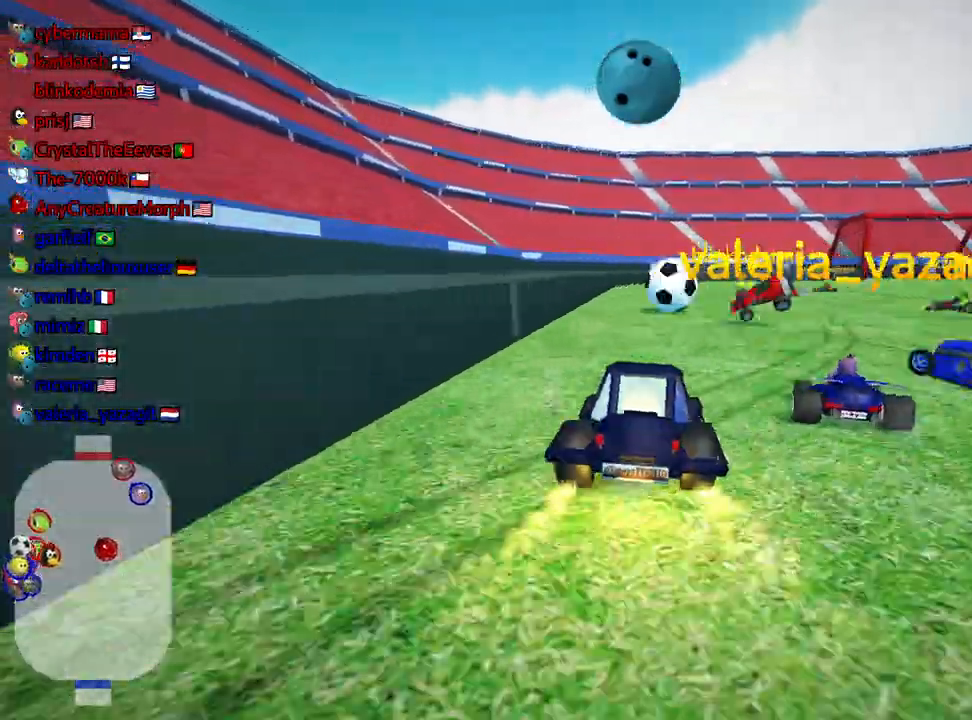
{"keys": ["left", "up"], "events": [[100, "right", "up"], [300, "left", "down"]]}
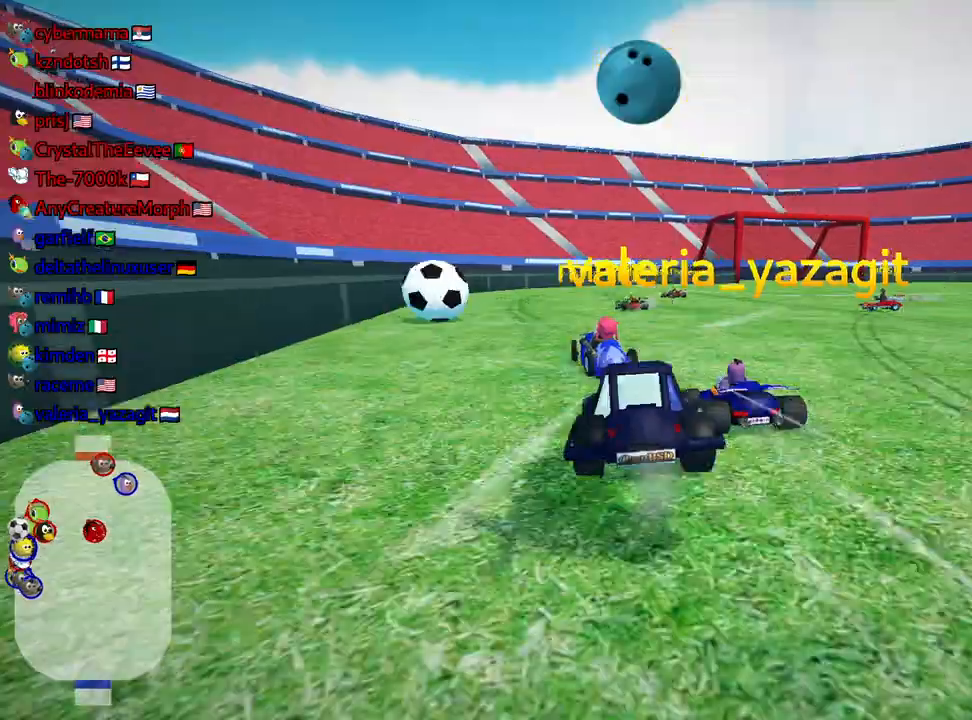
{"keys": ["up"], "events": [[117, "left", "up"], [367, "fire", "down"], [467, "fire", "up"]]}
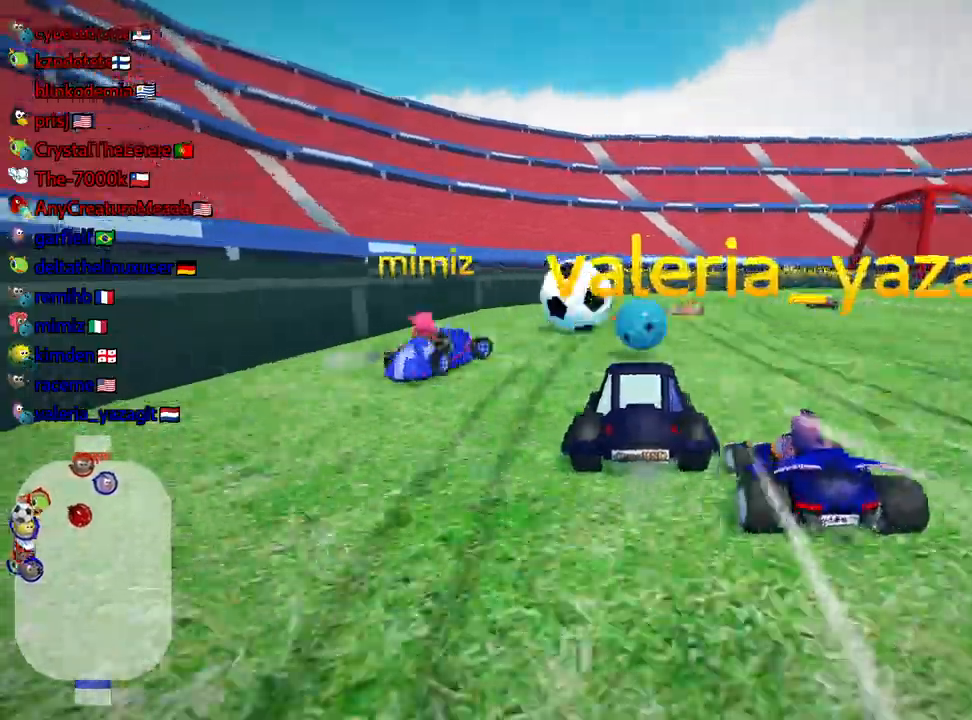
{"keys": ["right", "skid", "up"], "events": [[184, "right", "down"], [184, "skid", "down"]]}
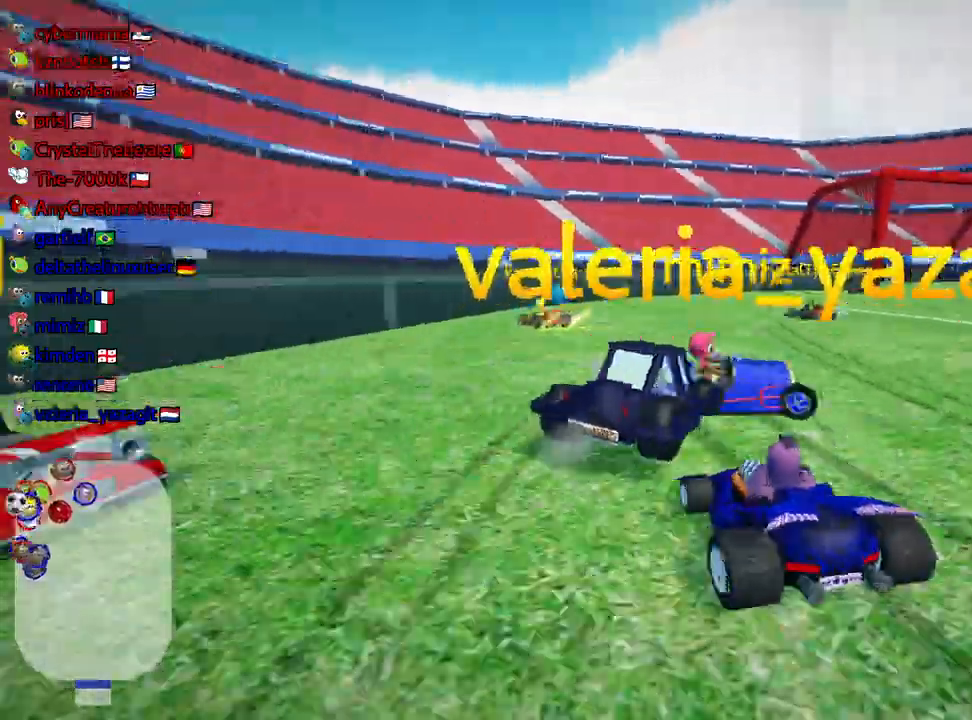
{"keys": ["right", "skid", "up"], "events": []}